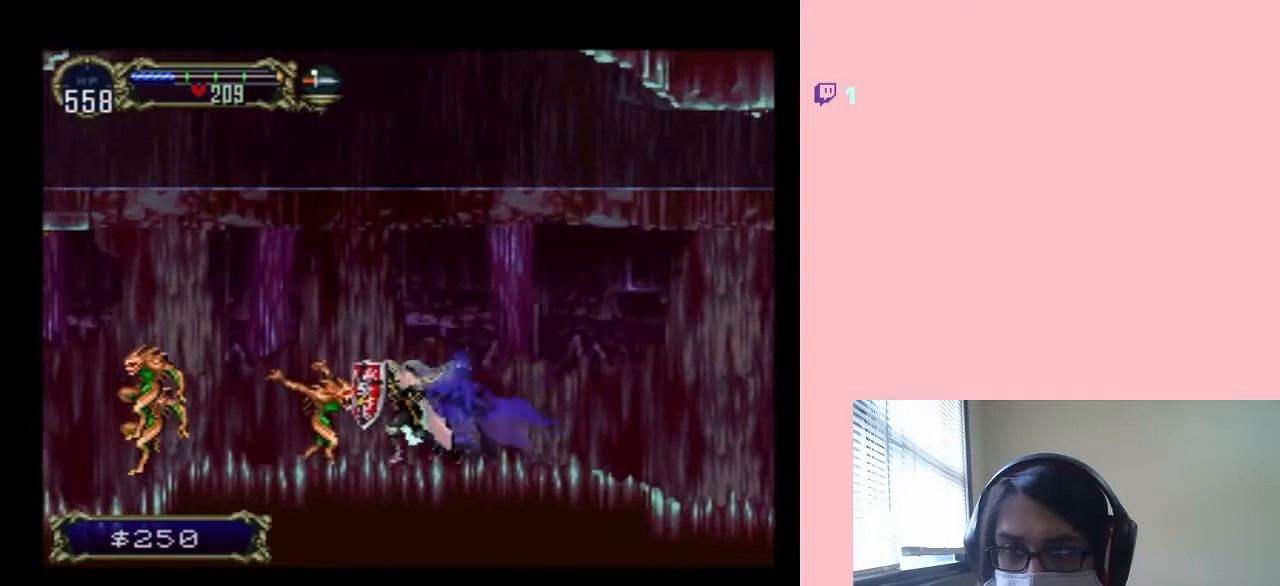
Gameplay with a controller (Nintendo layout); each line is a JSON object with the inputs held at the frame after it. "events" lists button and stick changes between this image and that frame as [ms after this image, input, new state], when the widget could be followed in between. Not read: L2 L3 R2 R3.
{"buttons": ["A", "DPAD_LEFT"], "left_stick": "center", "right_stick": "center", "events": []}
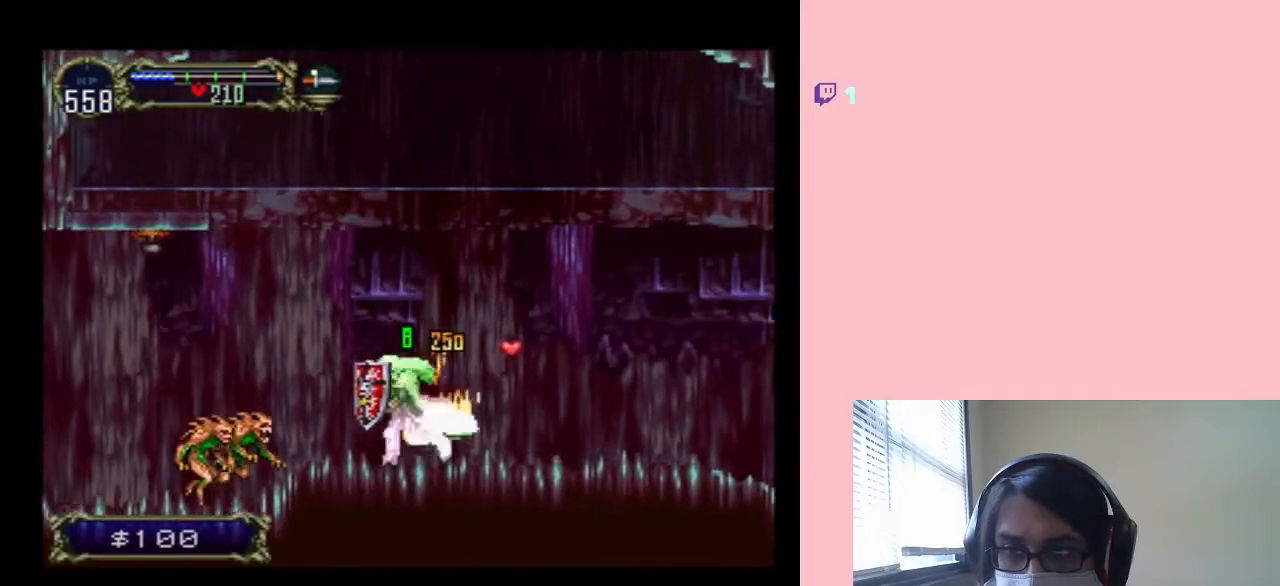
{"buttons": ["A", "DPAD_LEFT"], "left_stick": "center", "right_stick": "center", "events": []}
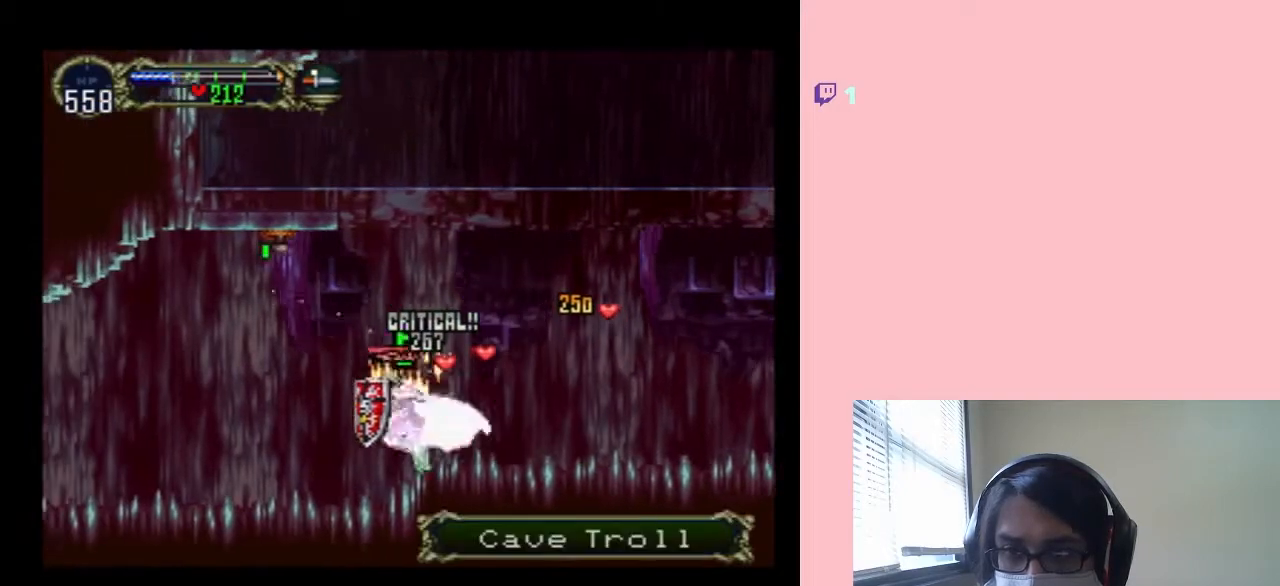
{"buttons": ["DPAD_LEFT"], "left_stick": "center", "right_stick": "center", "events": [[250, "A", "up"]]}
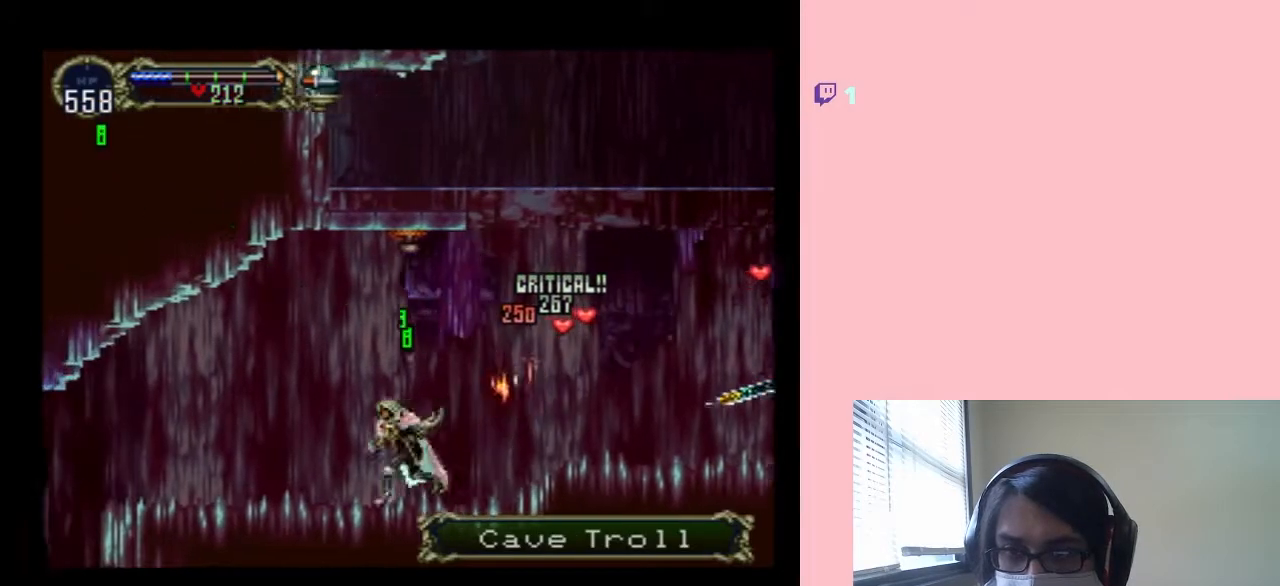
{"buttons": ["X"], "left_stick": "center", "right_stick": "center", "events": [[33, "DPAD_LEFT", "up"], [33, "DPAD_RIGHT", "down"], [133, "DPAD_RIGHT", "up"], [133, "X", "down"]]}
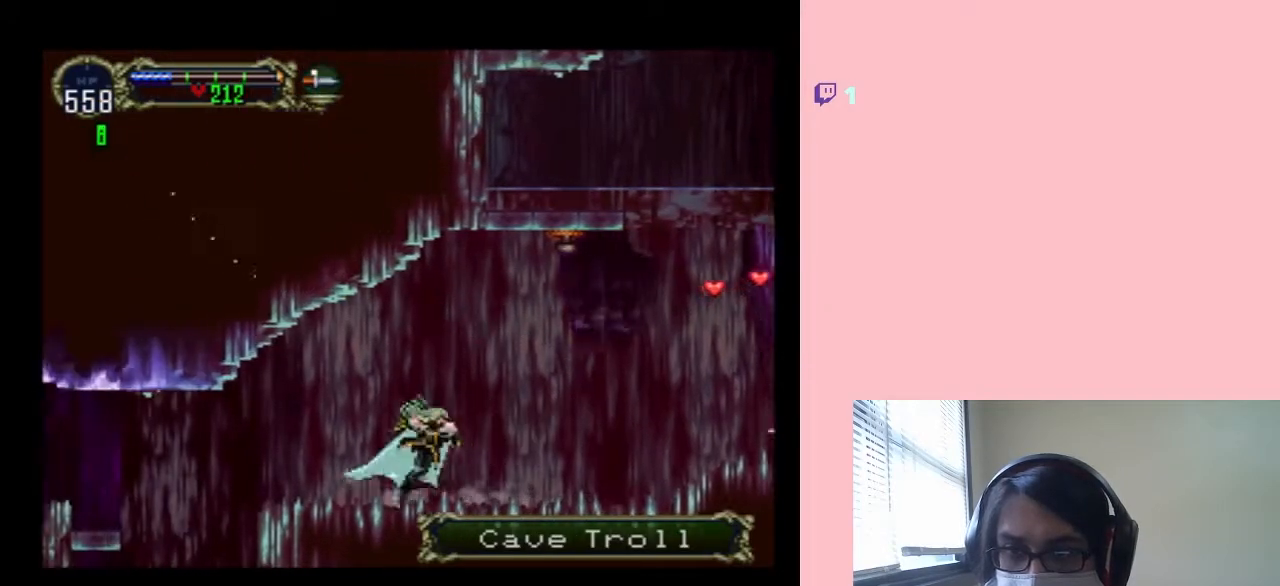
{"buttons": ["B", "DPAD_LEFT"], "left_stick": "center", "right_stick": "center", "events": [[33, "X", "up"], [417, "DPAD_LEFT", "down"], [483, "B", "down"]]}
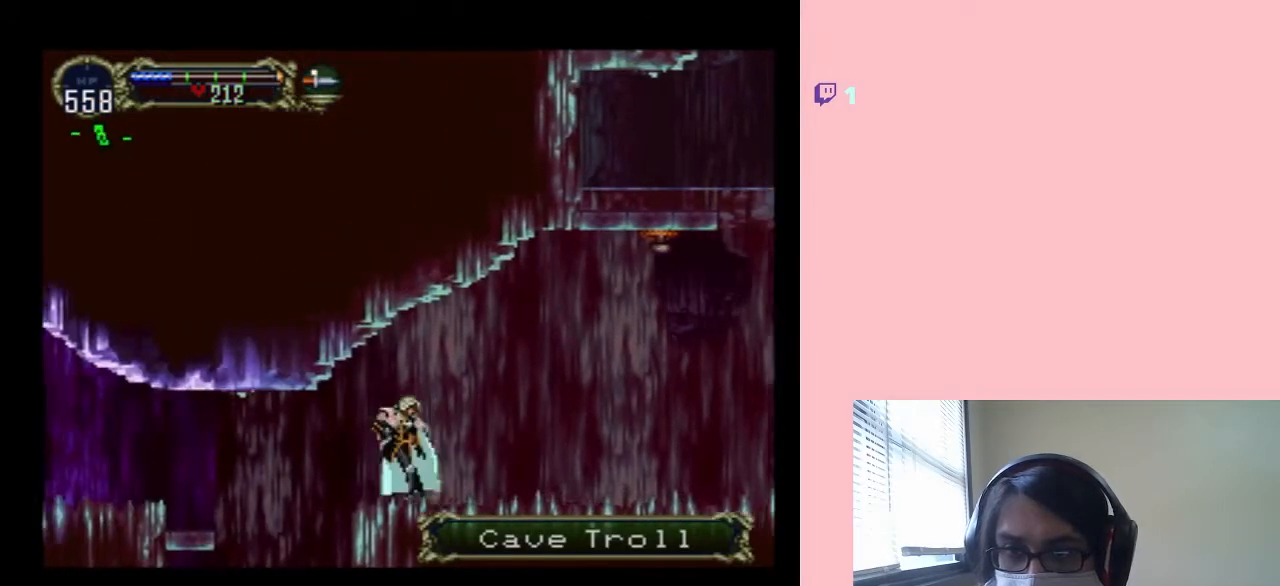
{"buttons": ["B", "DPAD_LEFT"], "left_stick": "center", "right_stick": "center", "events": [[67, "B", "up"], [500, "B", "down"]]}
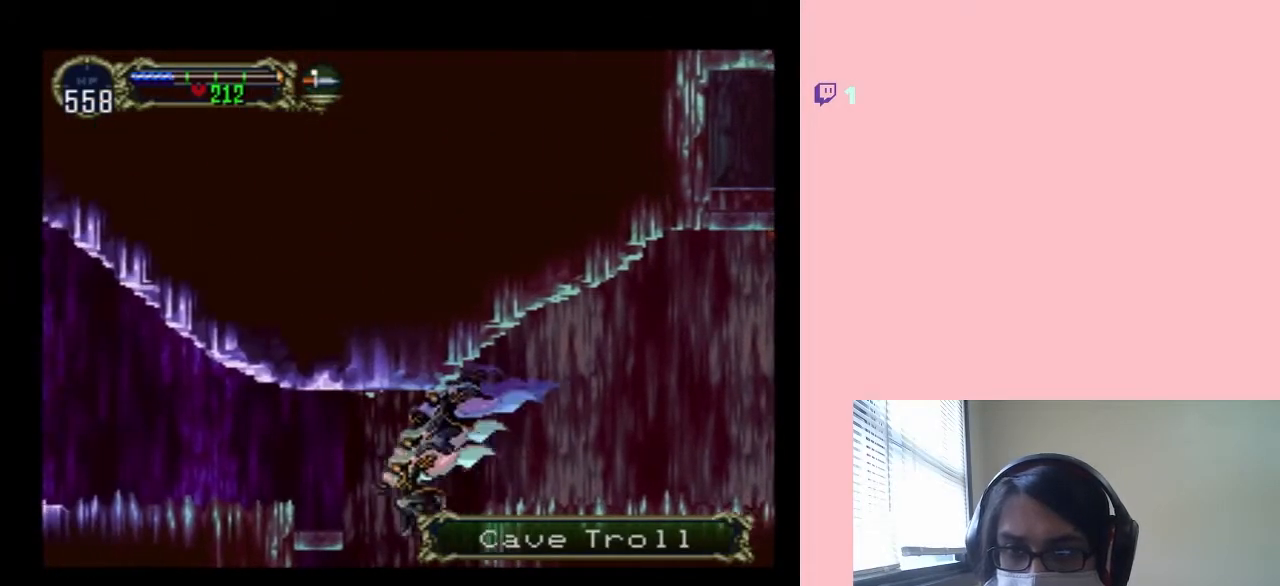
{"buttons": ["SELECT"], "left_stick": "center", "right_stick": "center", "events": [[150, "B", "up"], [350, "DPAD_LEFT", "up"], [450, "SELECT", "down"]]}
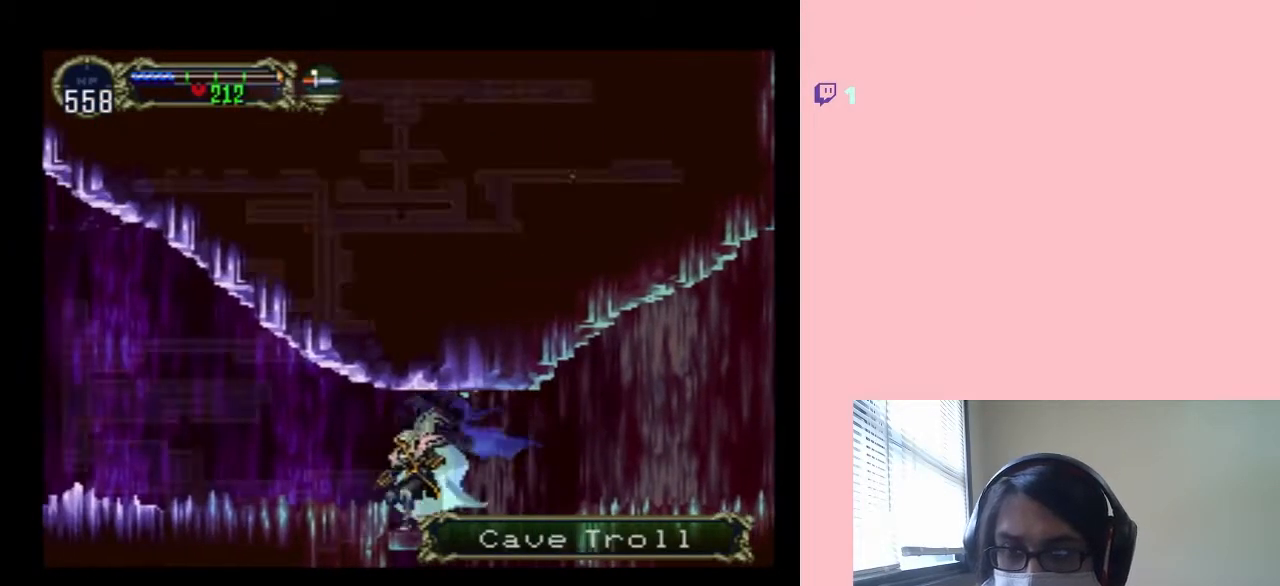
{"buttons": [], "left_stick": "center", "right_stick": "center", "events": [[167, "SELECT", "up"]]}
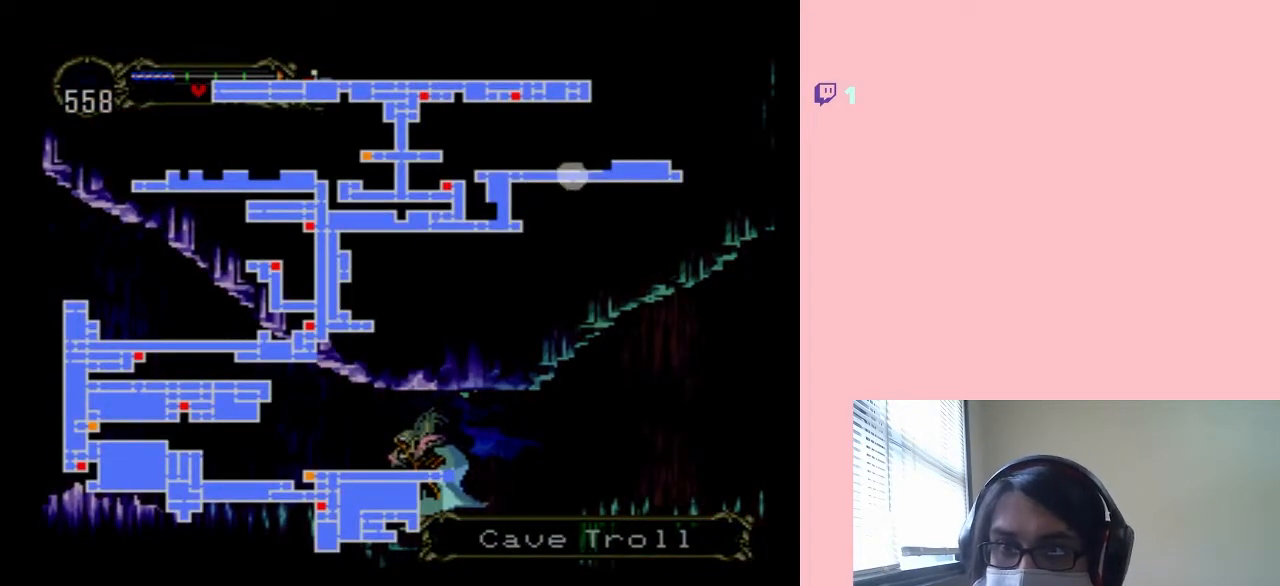
{"buttons": ["SELECT"], "left_stick": "center", "right_stick": "center", "events": [[500, "SELECT", "down"]]}
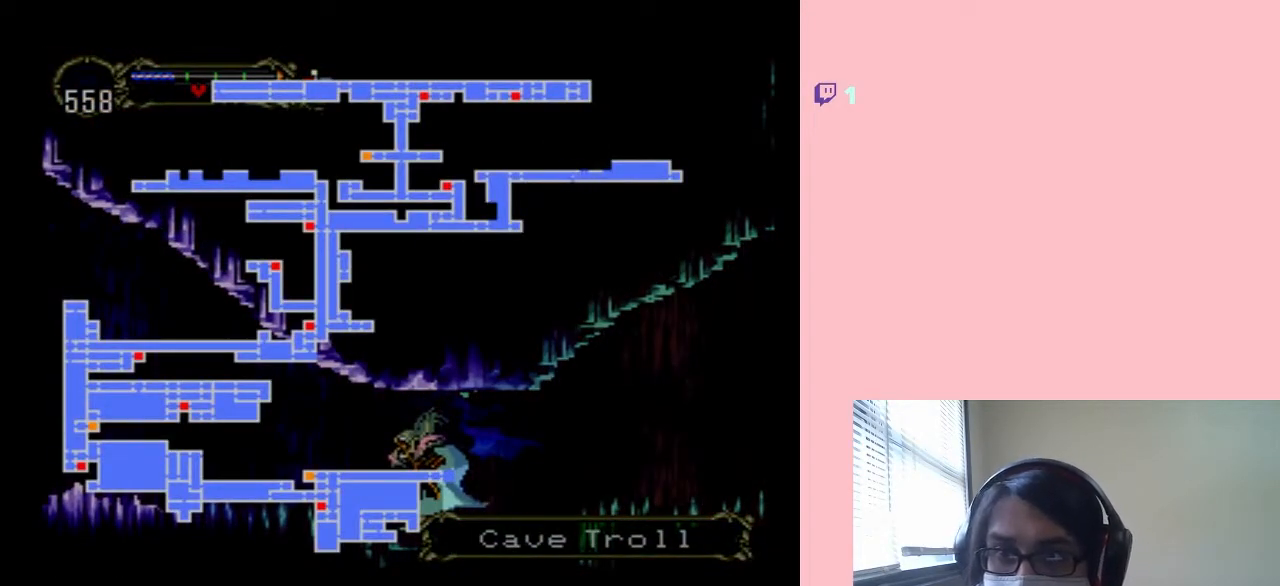
{"buttons": [], "left_stick": "center", "right_stick": "center", "events": [[133, "SELECT", "up"], [200, "DPAD_RIGHT", "down"], [350, "DPAD_RIGHT", "up"]]}
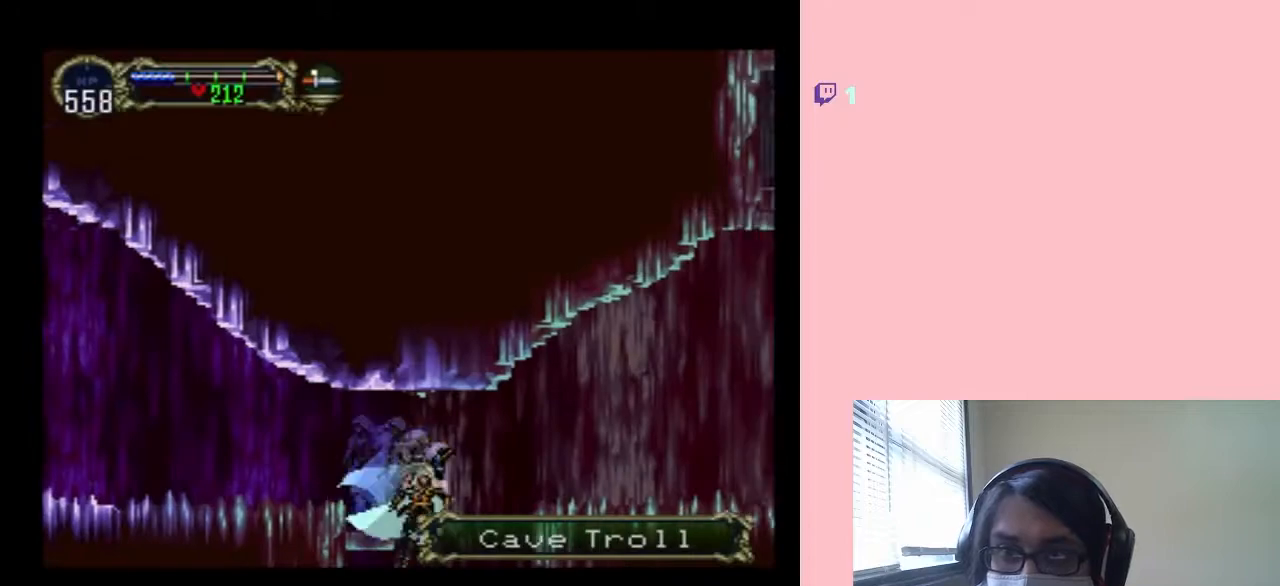
{"buttons": [], "left_stick": "center", "right_stick": "center", "events": [[33, "DPAD_LEFT", "down"], [183, "DPAD_LEFT", "up"]]}
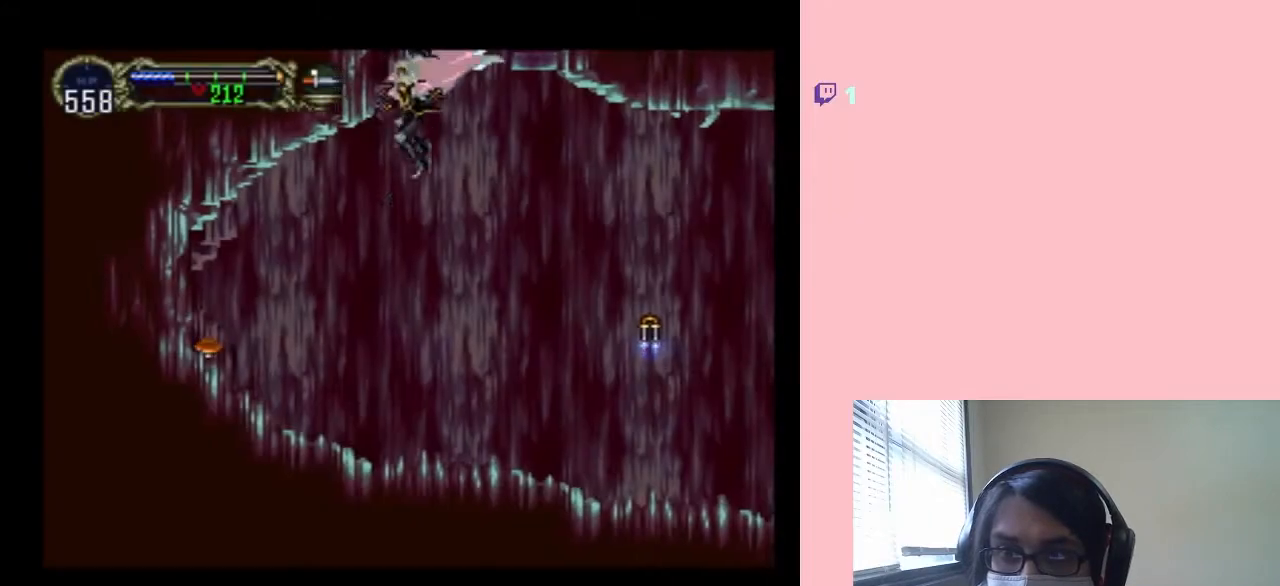
{"buttons": ["DPAD_LEFT"], "left_stick": "center", "right_stick": "center", "events": [[383, "DPAD_LEFT", "down"]]}
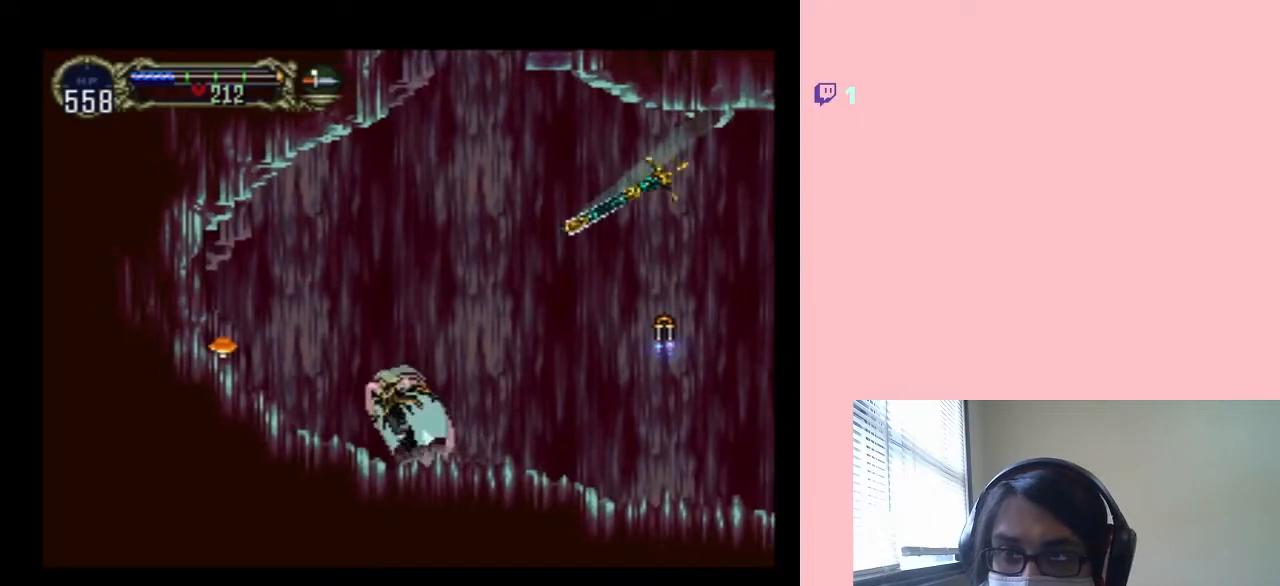
{"buttons": ["DPAD_LEFT"], "left_stick": "center", "right_stick": "center", "events": [[33, "B", "down"], [233, "B", "up"]]}
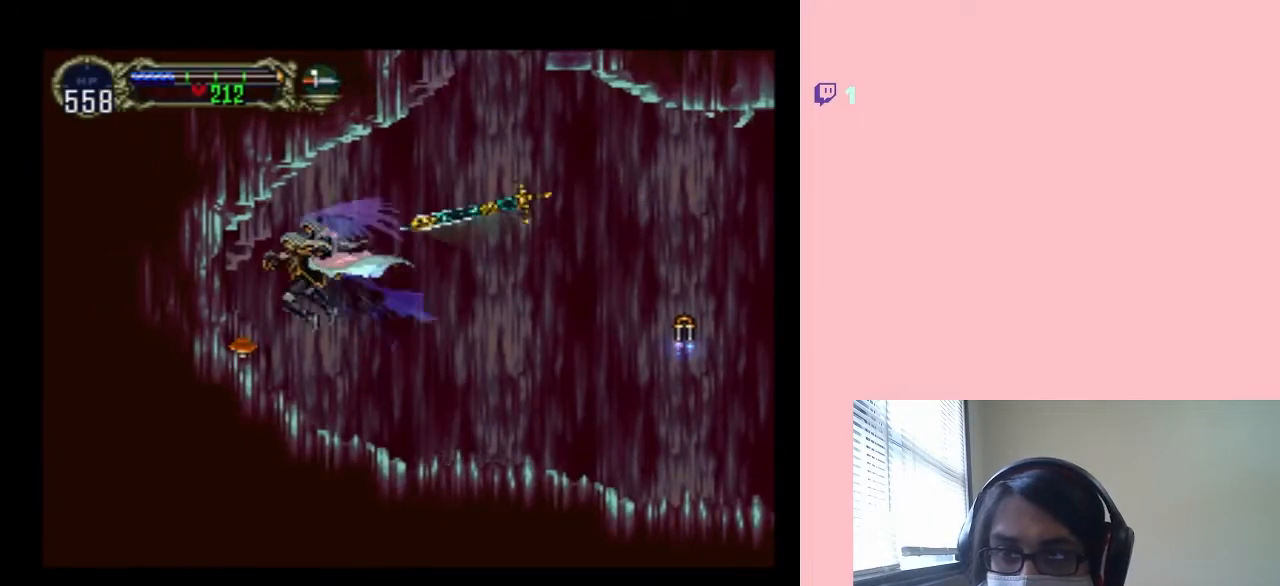
{"buttons": ["X"], "left_stick": "center", "right_stick": "center", "events": [[217, "DPAD_LEFT", "up"], [217, "X", "down"], [367, "X", "up"], [467, "X", "down"]]}
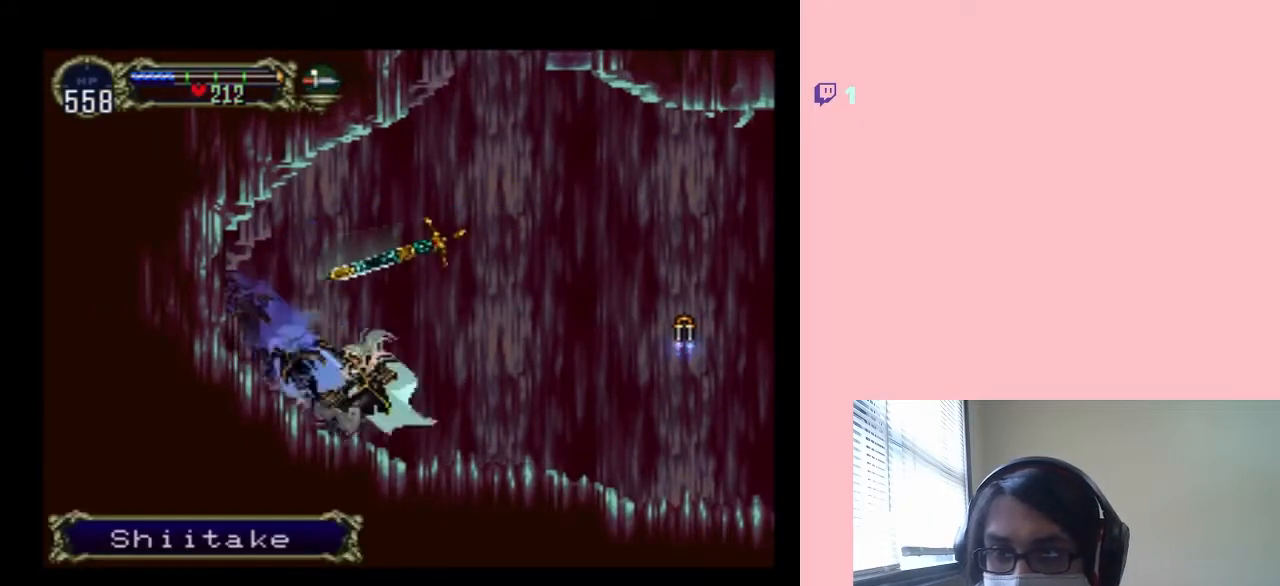
{"buttons": ["Y", "DPAD_RIGHT"], "left_stick": "center", "right_stick": "center", "events": [[83, "X", "up"], [200, "X", "down"], [317, "X", "up"], [350, "DPAD_RIGHT", "down"], [417, "Y", "down"]]}
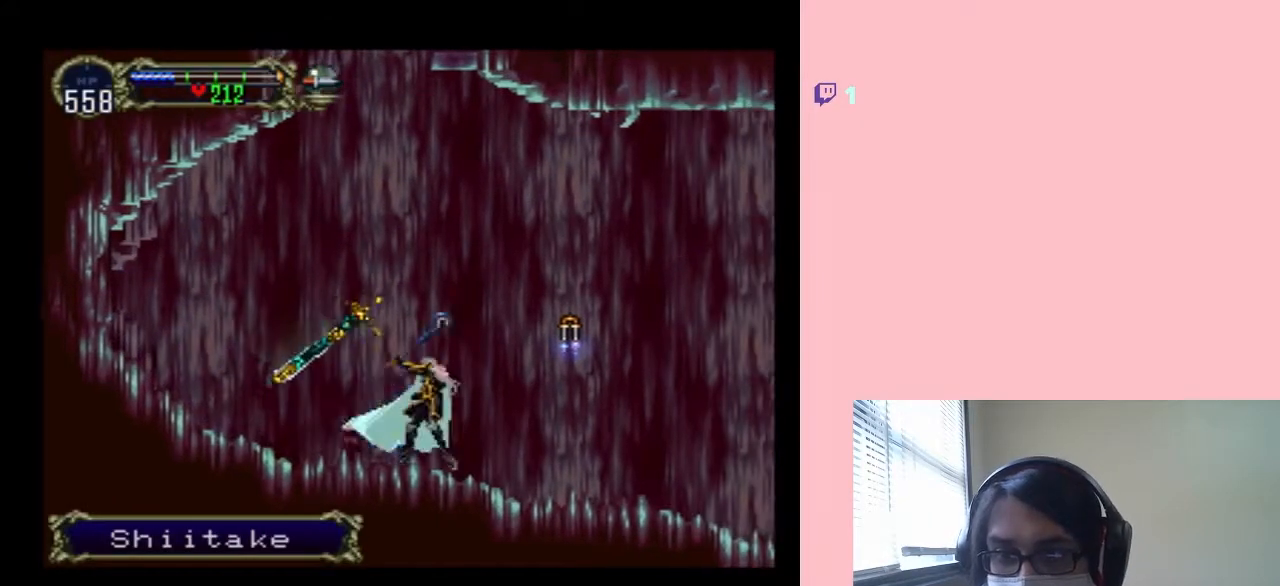
{"buttons": ["DPAD_RIGHT"], "left_stick": "center", "right_stick": "center", "events": [[133, "Y", "up"]]}
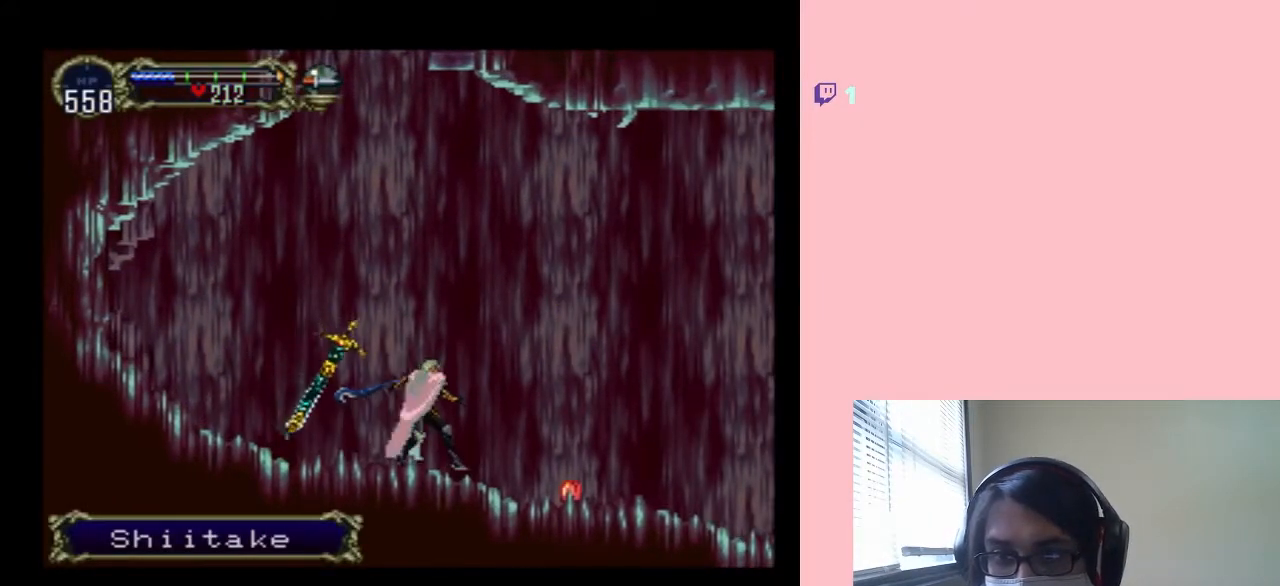
{"buttons": ["X", "DPAD_LEFT"], "left_stick": "center", "right_stick": "center", "events": [[350, "DPAD_RIGHT", "up"], [417, "DPAD_LEFT", "down"], [467, "X", "down"]]}
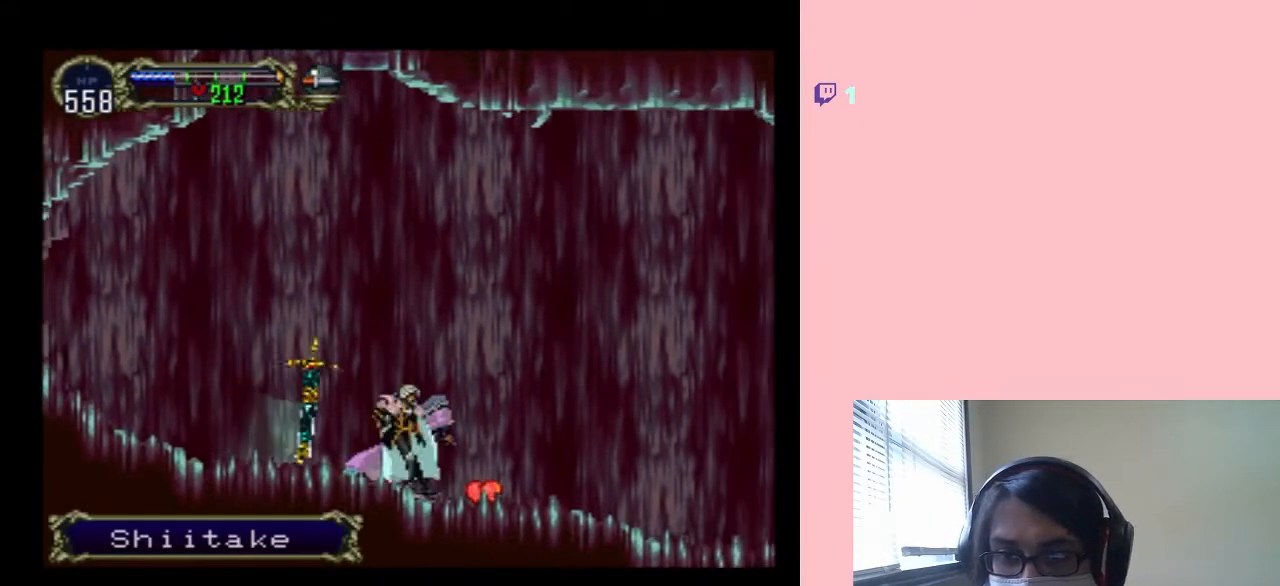
{"buttons": ["X"], "left_stick": "center", "right_stick": "center", "events": [[33, "DPAD_LEFT", "up"], [367, "X", "up"], [467, "X", "down"]]}
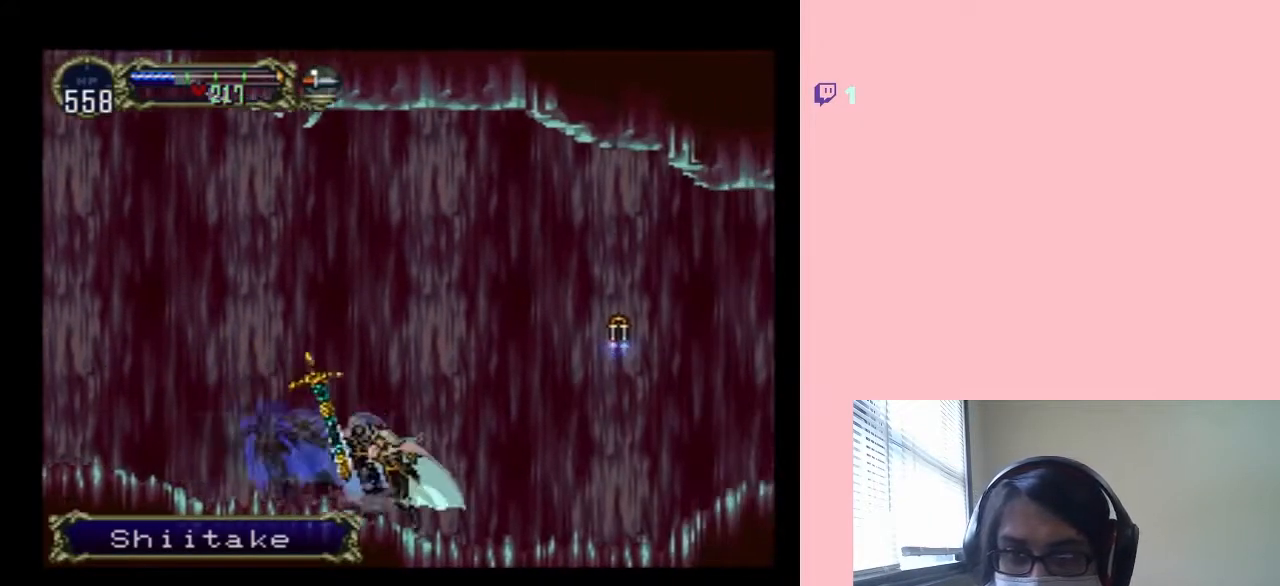
{"buttons": ["DPAD_RIGHT"], "left_stick": "center", "right_stick": "center", "events": [[100, "X", "up"], [167, "DPAD_RIGHT", "down"], [200, "B", "down"], [267, "Y", "down"], [467, "Y", "up"], [500, "B", "up"]]}
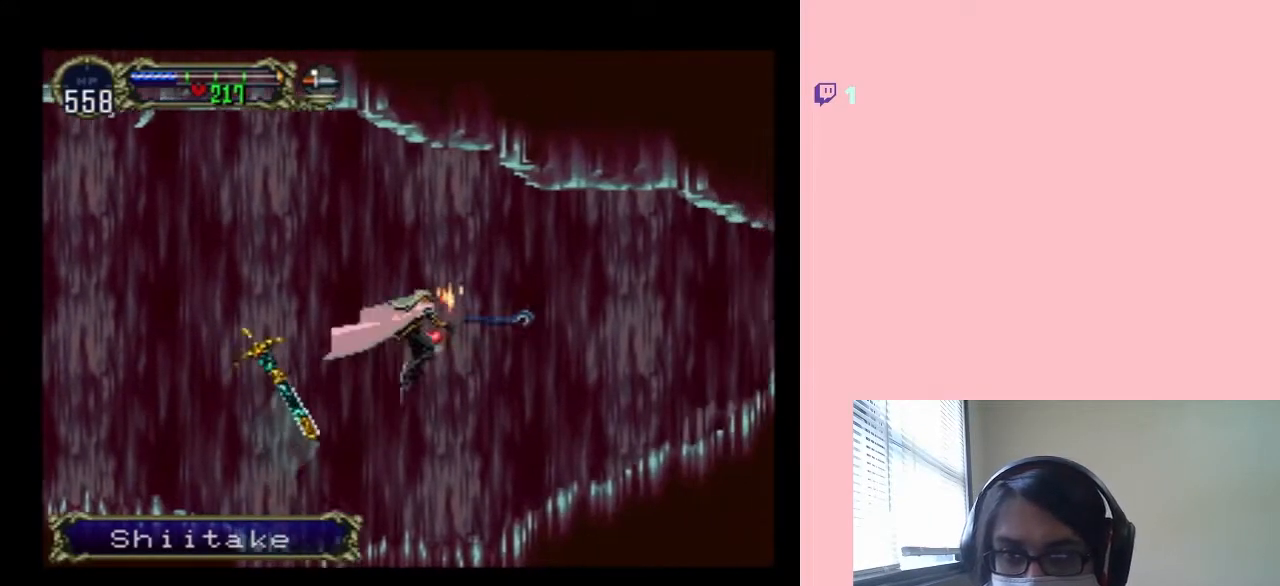
{"buttons": ["DPAD_LEFT"], "left_stick": "center", "right_stick": "center", "events": [[367, "DPAD_RIGHT", "up"], [467, "DPAD_LEFT", "down"]]}
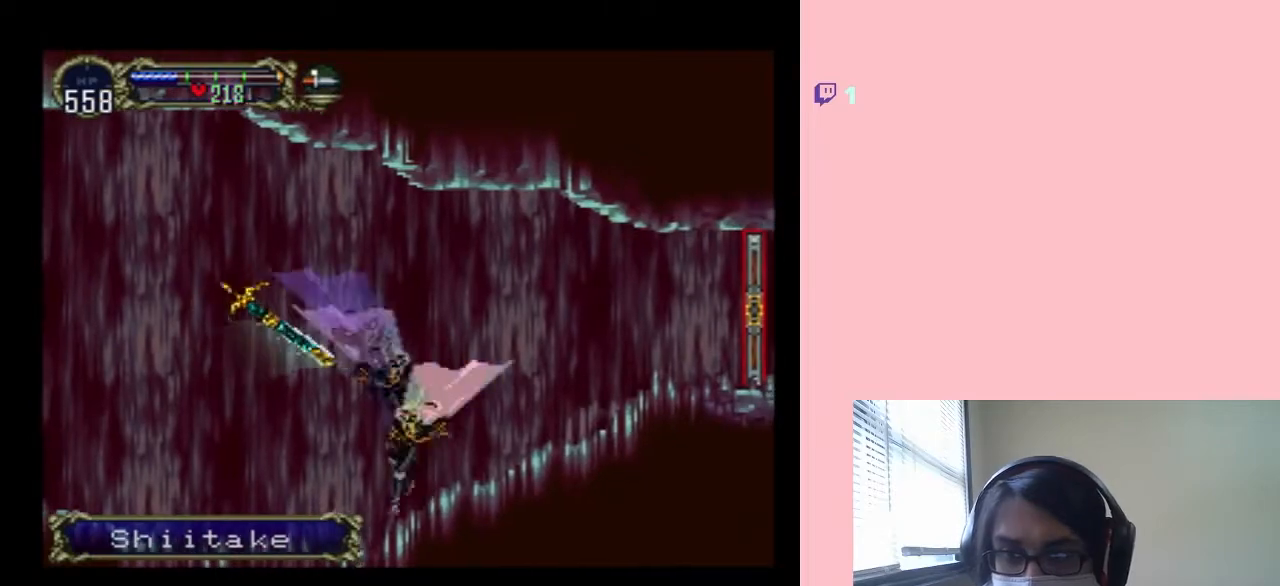
{"buttons": [], "left_stick": "center", "right_stick": "center", "events": [[50, "X", "down"], [67, "DPAD_LEFT", "up"], [167, "X", "up"], [283, "X", "down"], [450, "X", "up"]]}
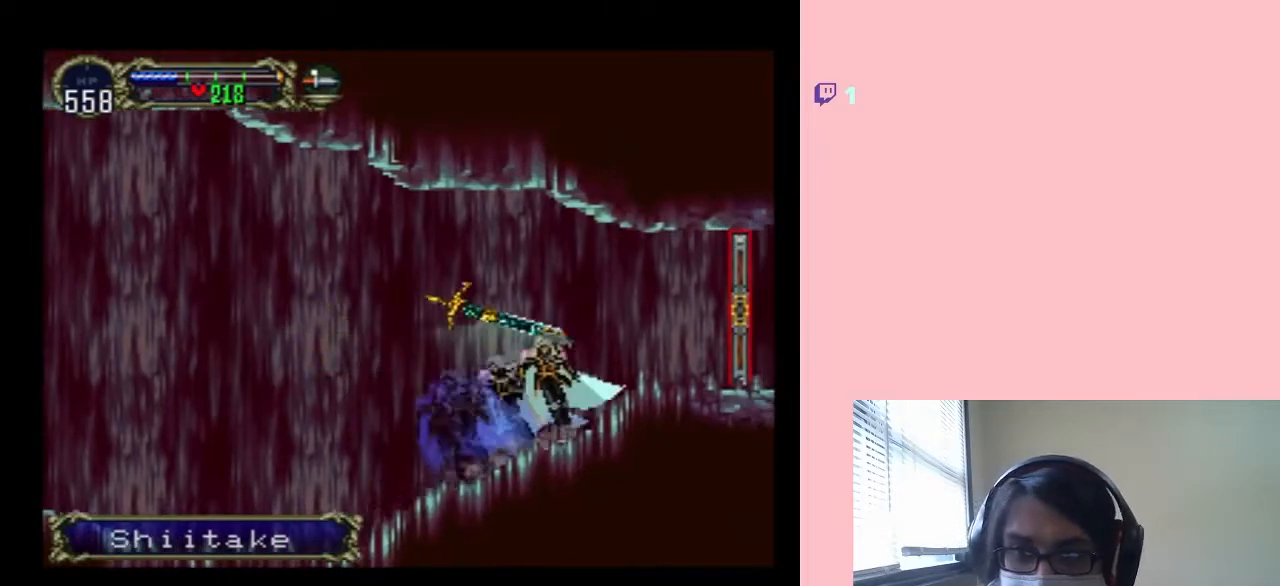
{"buttons": ["DPAD_RIGHT"], "left_stick": "center", "right_stick": "center", "events": [[33, "X", "down"], [183, "X", "up"], [250, "DPAD_RIGHT", "down"]]}
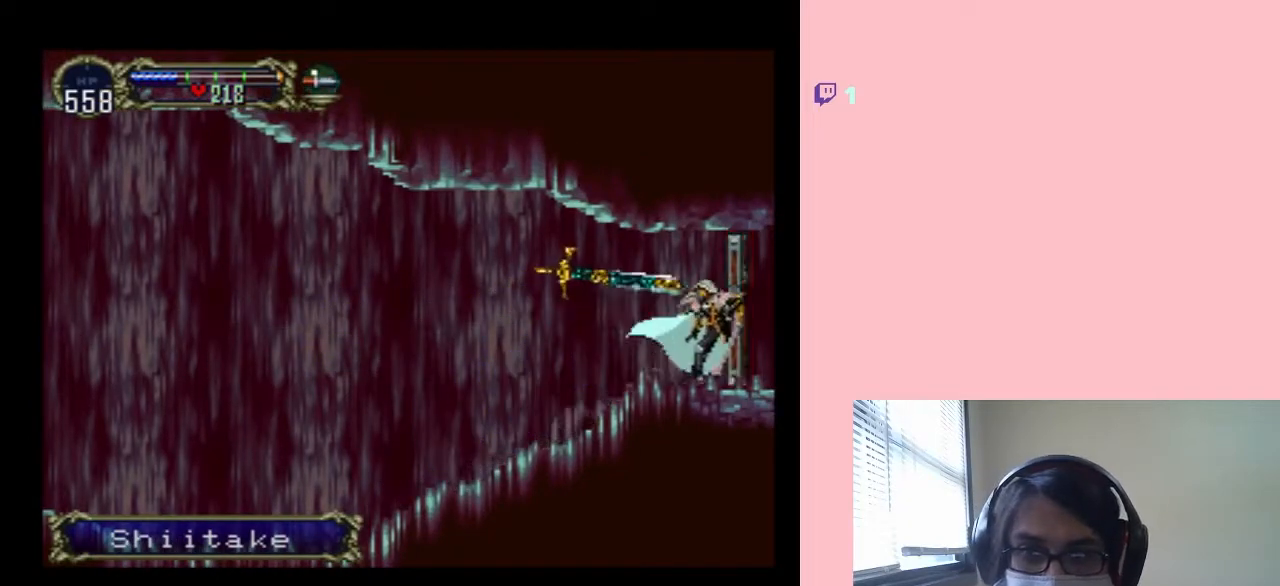
{"buttons": [], "left_stick": "center", "right_stick": "center", "events": [[233, "DPAD_RIGHT", "up"]]}
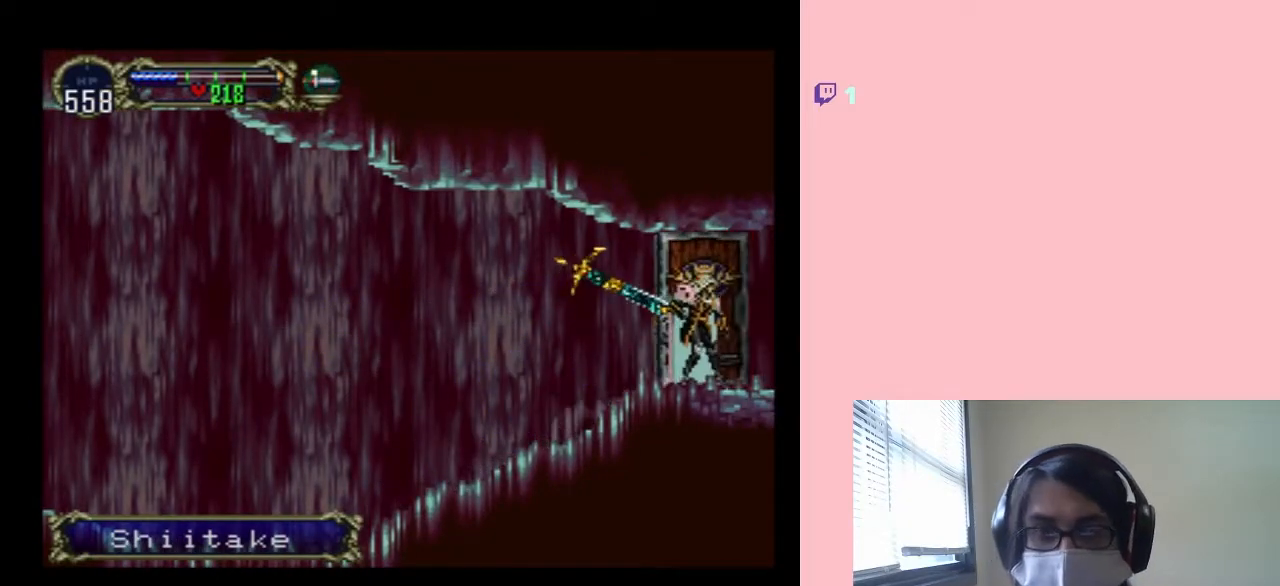
{"buttons": ["SELECT"], "left_stick": "center", "right_stick": "center", "events": [[183, "SELECT", "down"]]}
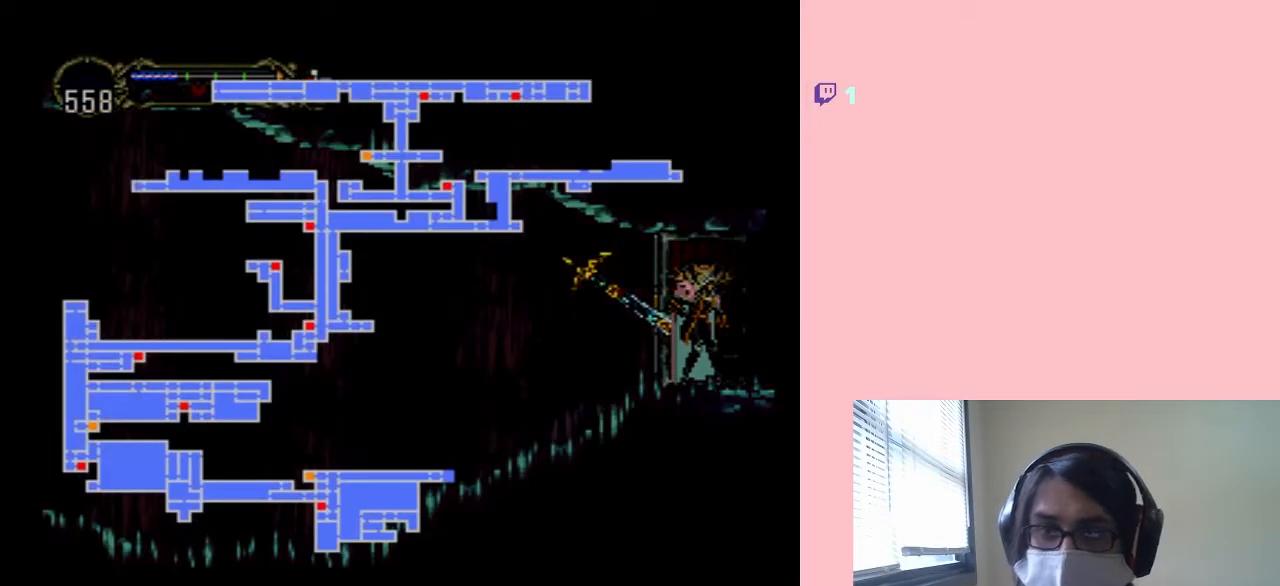
{"buttons": [], "left_stick": "center", "right_stick": "center", "events": [[67, "SELECT", "up"]]}
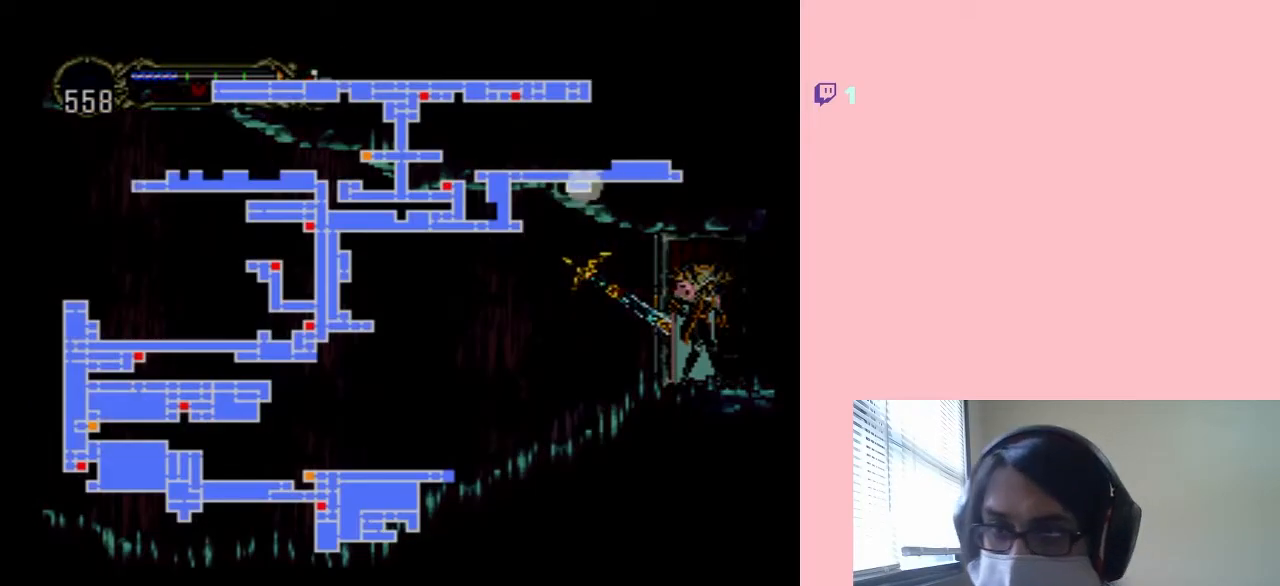
{"buttons": [], "left_stick": "center", "right_stick": "center", "events": []}
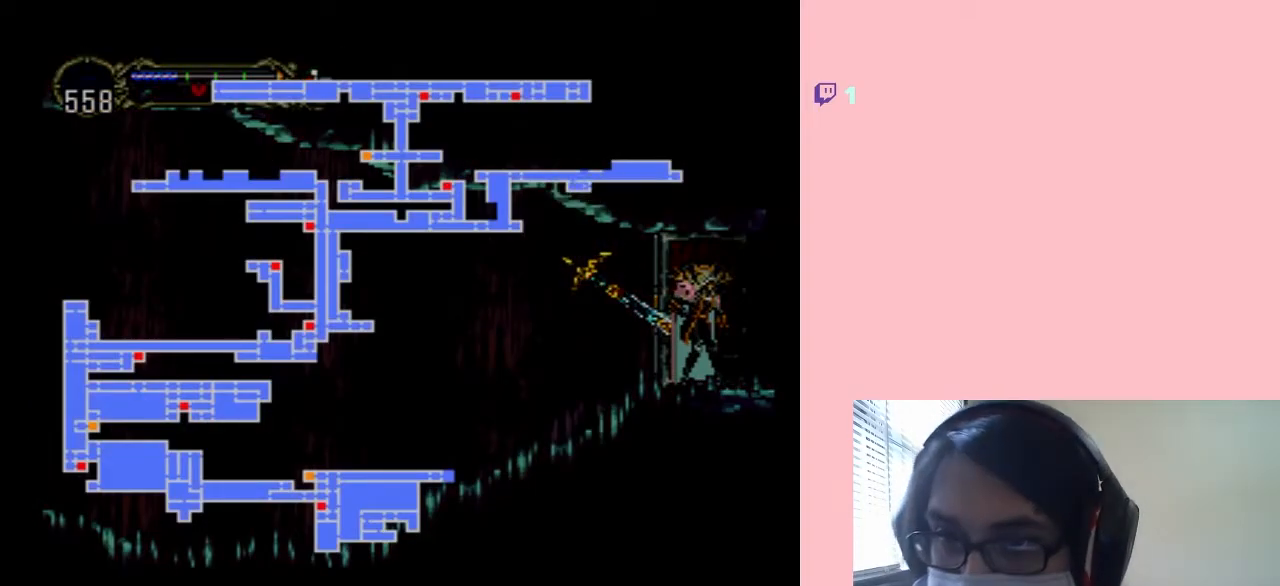
{"buttons": [], "left_stick": "center", "right_stick": "center", "events": []}